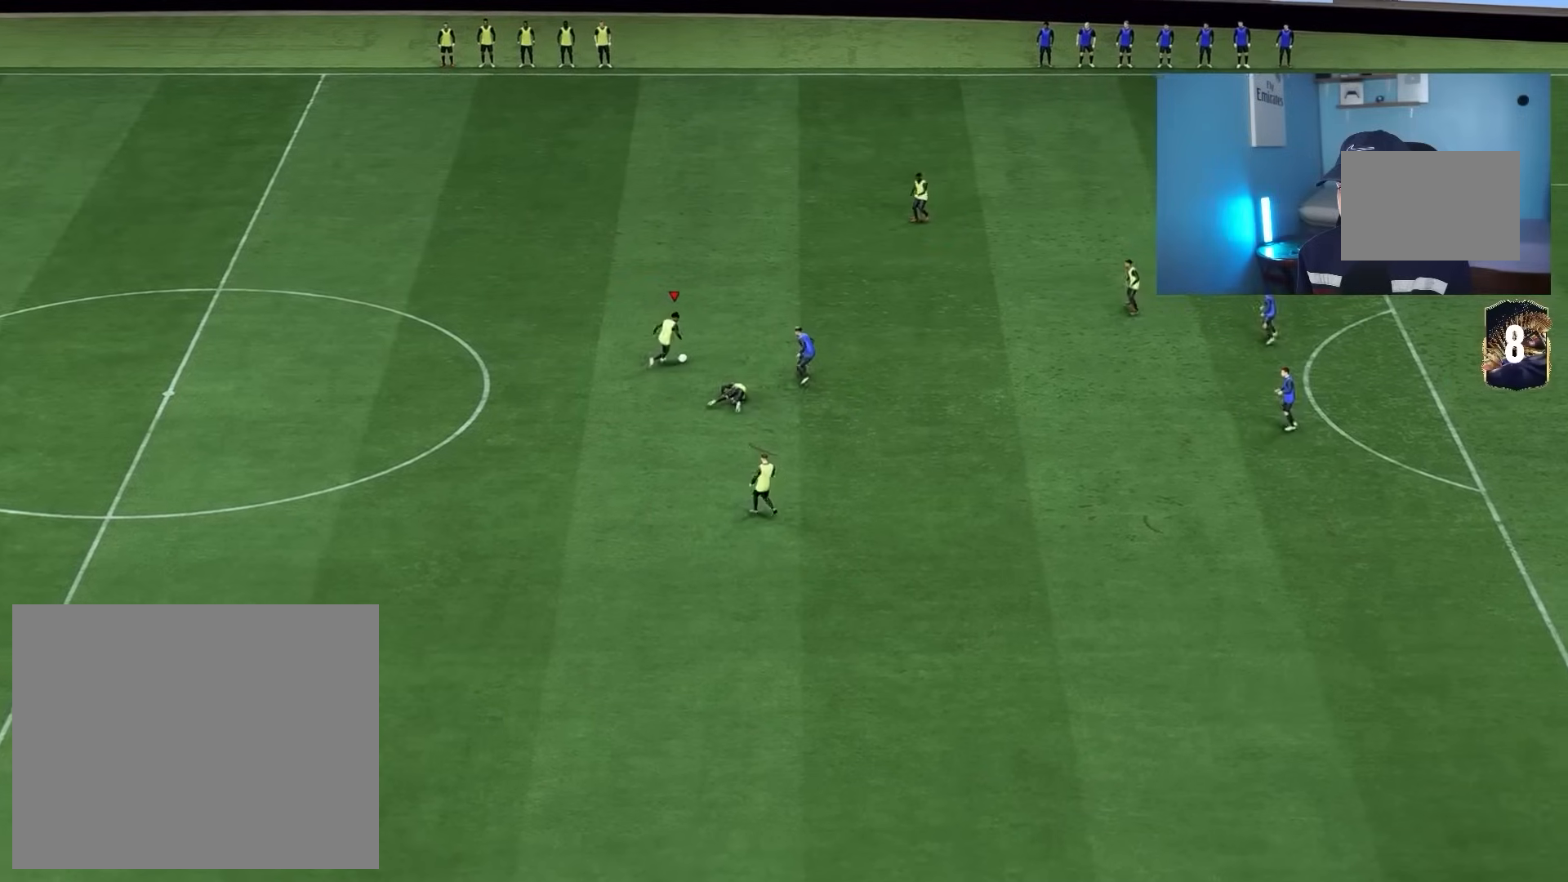
Gameplay with a controller (PlayStation layout); each line is a JSON object with the inputs held at the frame after it. "events" lists button and stick changes between this image and that frame as [ms after this image, input, new state], when the widget could be followed in between.
{"buttons": ["L1"], "left_stick": "center", "right_stick": "center", "events": [[33, "R1", "up"], [350, "L1", "down"], [350, "left_stick", "center"]]}
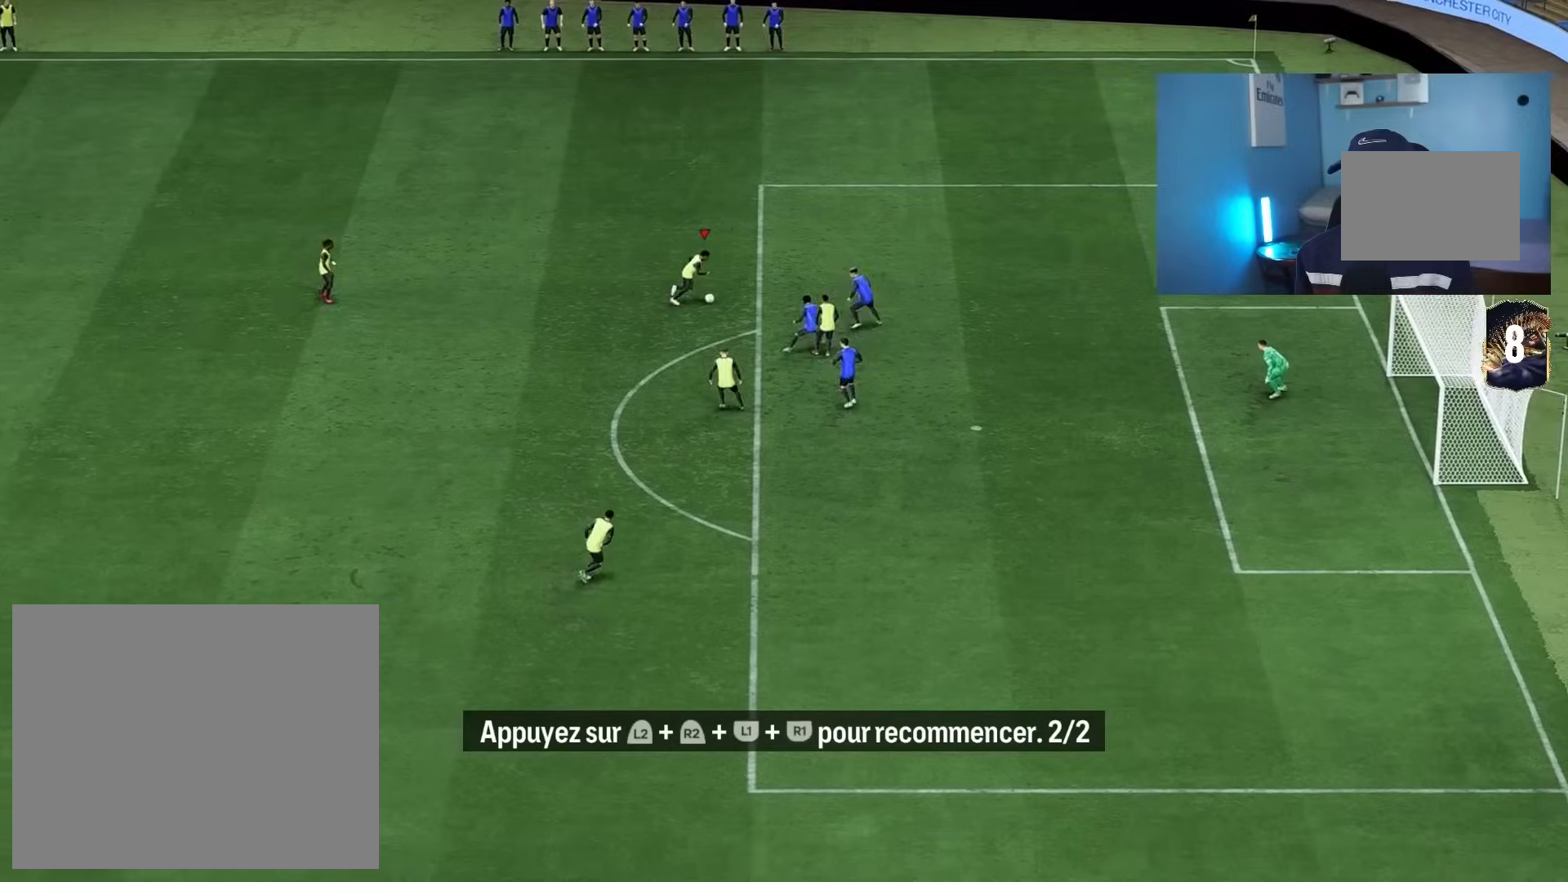
{"buttons": [], "left_stick": "down", "right_stick": "center", "events": [[50, "right_stick", "up-right"], [83, "L1", "up"], [200, "right_stick", "up-left"], [317, "right_stick", "left"], [367, "left_stick", "down"], [500, "right_stick", "center"]]}
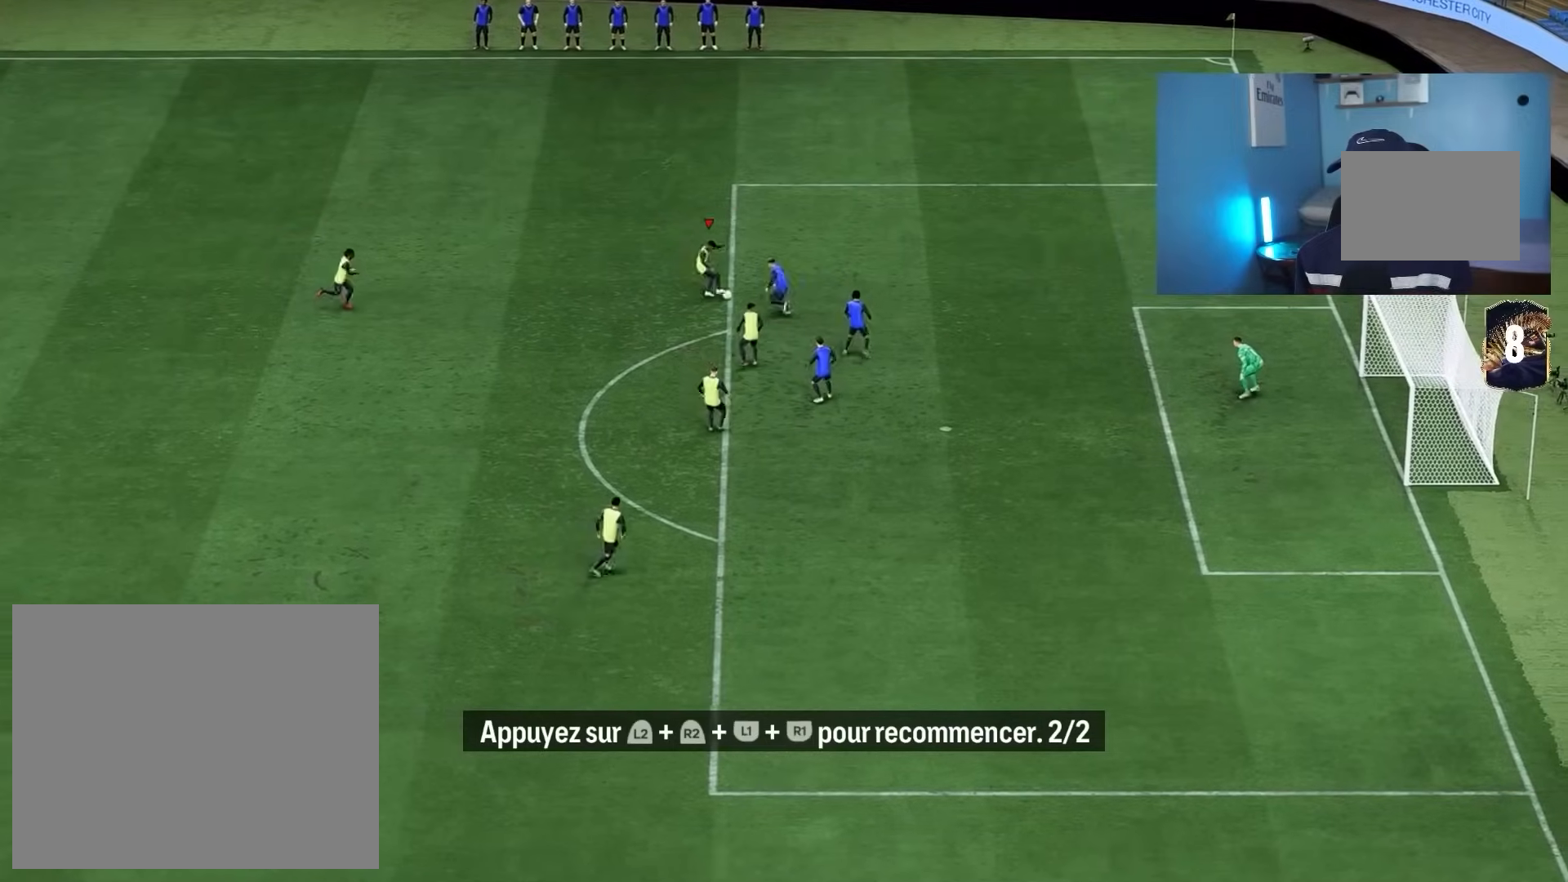
{"buttons": [], "left_stick": "left", "right_stick": "center", "events": [[250, "left_stick", "down-left"], [433, "left_stick", "left"]]}
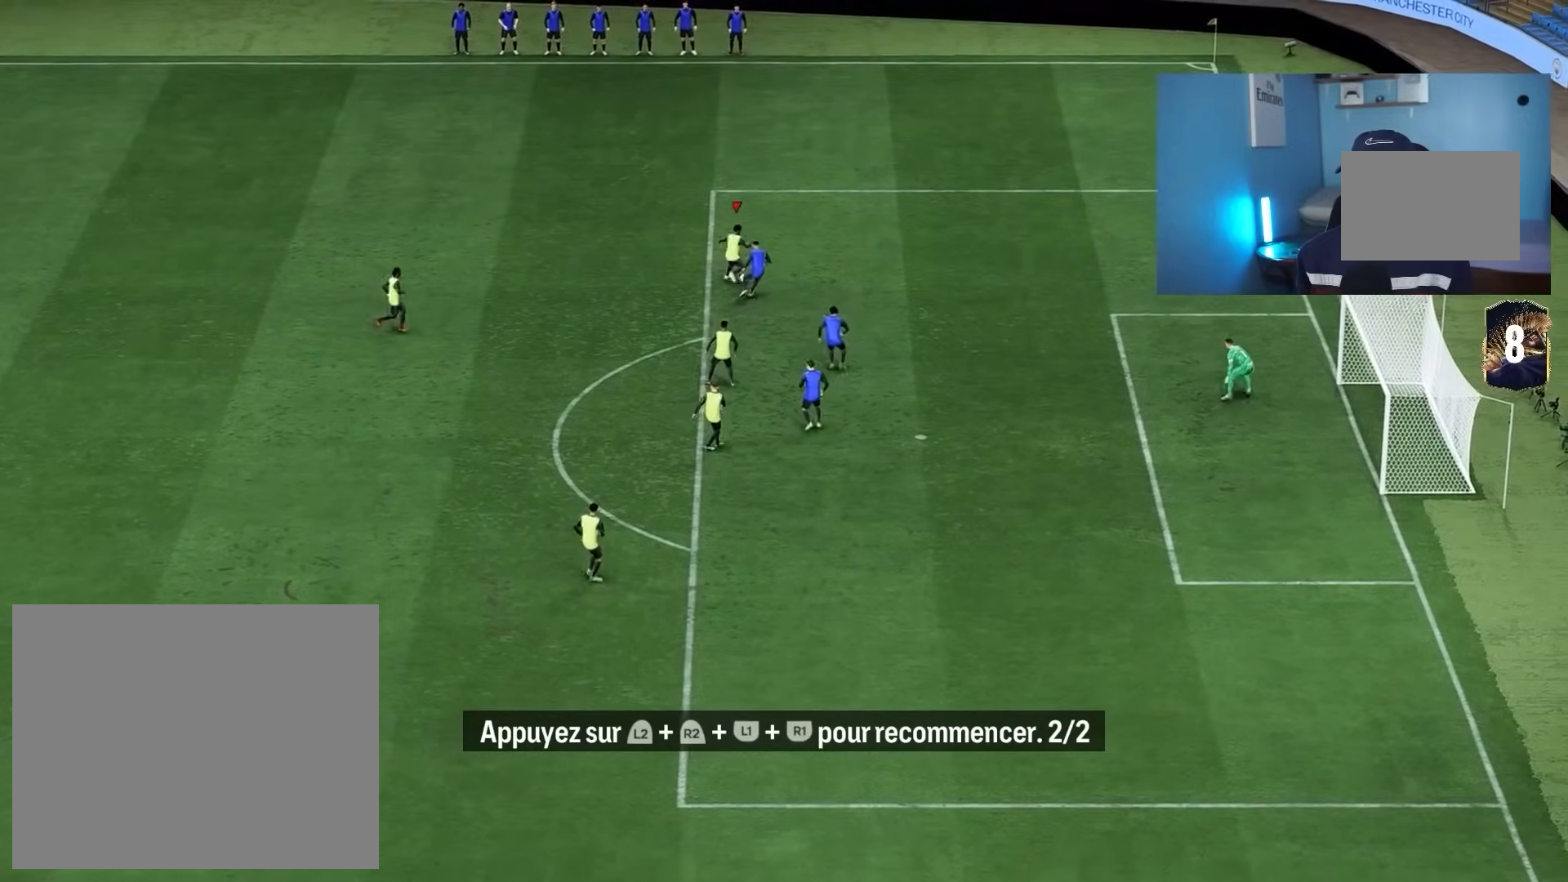
{"buttons": ["R2"], "left_stick": "down-right", "right_stick": "center", "events": [[367, "left_stick", "down-right"], [433, "R2", "down"]]}